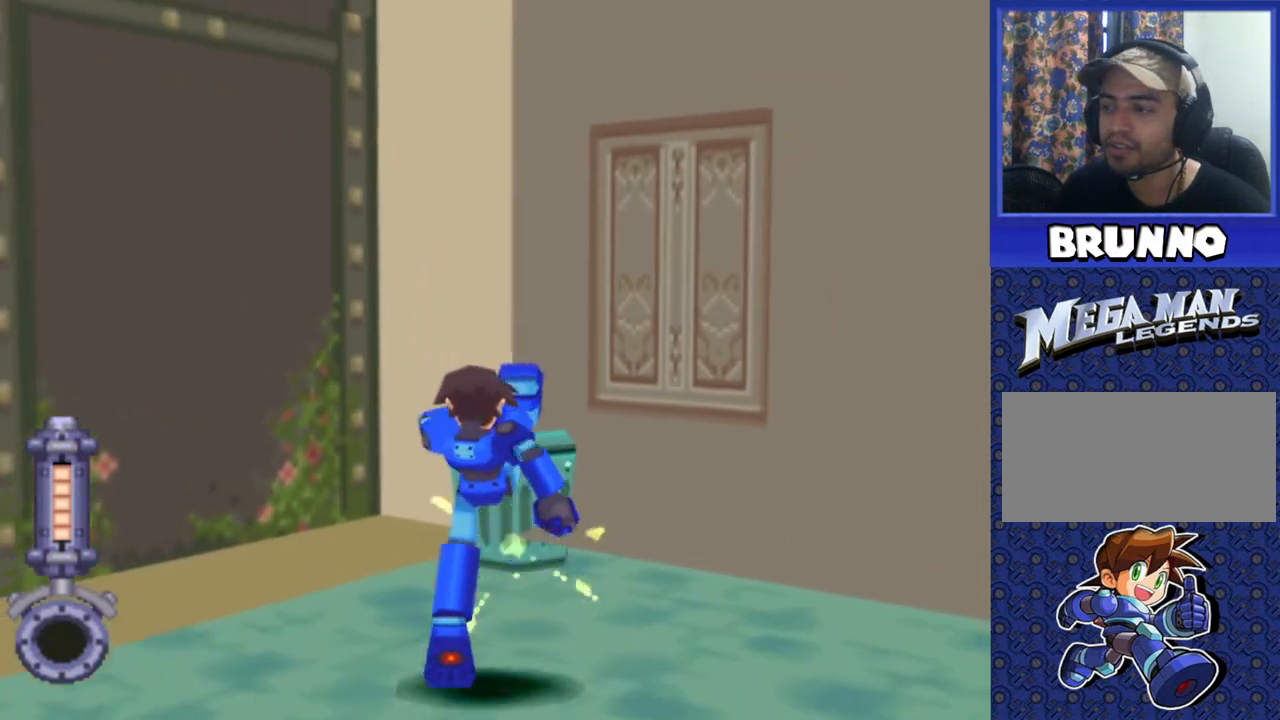
Gameplay with a controller (PlayStation layout); each line is a JSON object with the inputs held at the frame after it (dt_ms = milliseconds from this image to that frame). "events" lists button and stick changes between this image and that frame as [ms after this image, input, new state], when the widget could be followed in between. Not read: L3 R3 TRIANGLE.
{"dt_ms": 500, "buttons": ["DPAD_UP"], "events": [[333, "DPAD_UP", "down"]]}
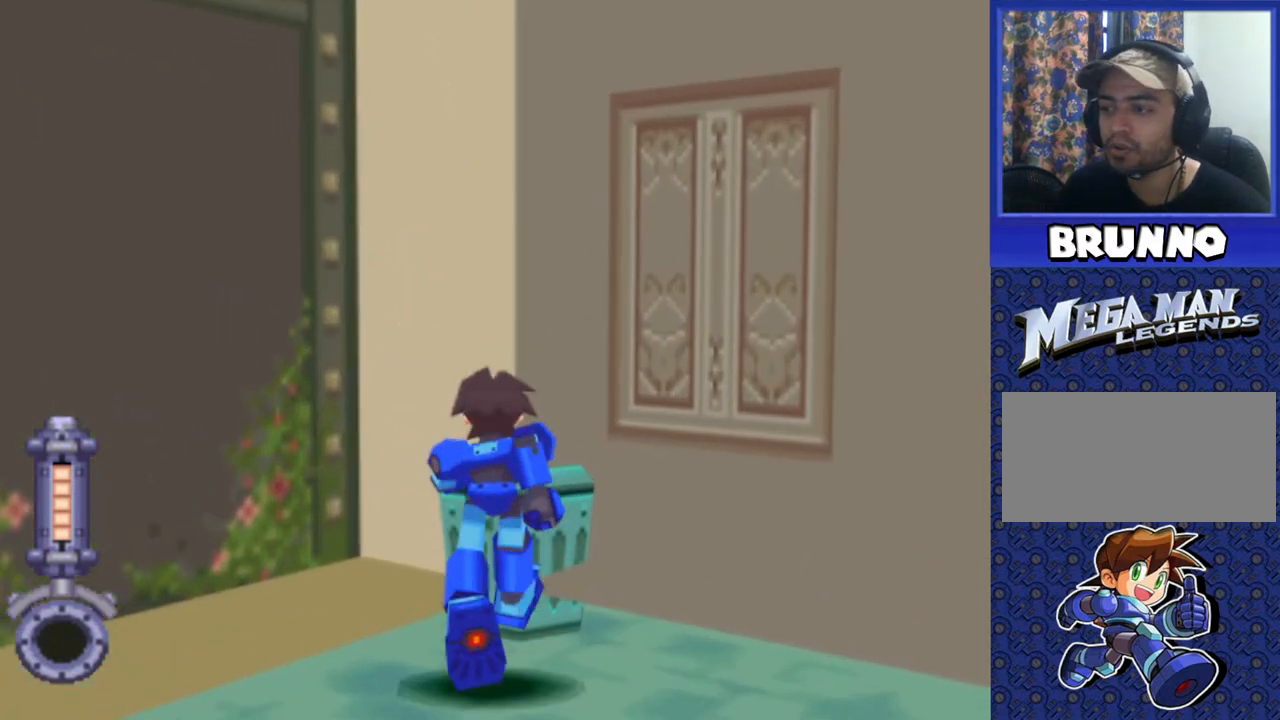
{"dt_ms": 500, "buttons": [], "events": [[67, "DPAD_UP", "up"], [100, "CIRCLE", "down"], [200, "CIRCLE", "up"]]}
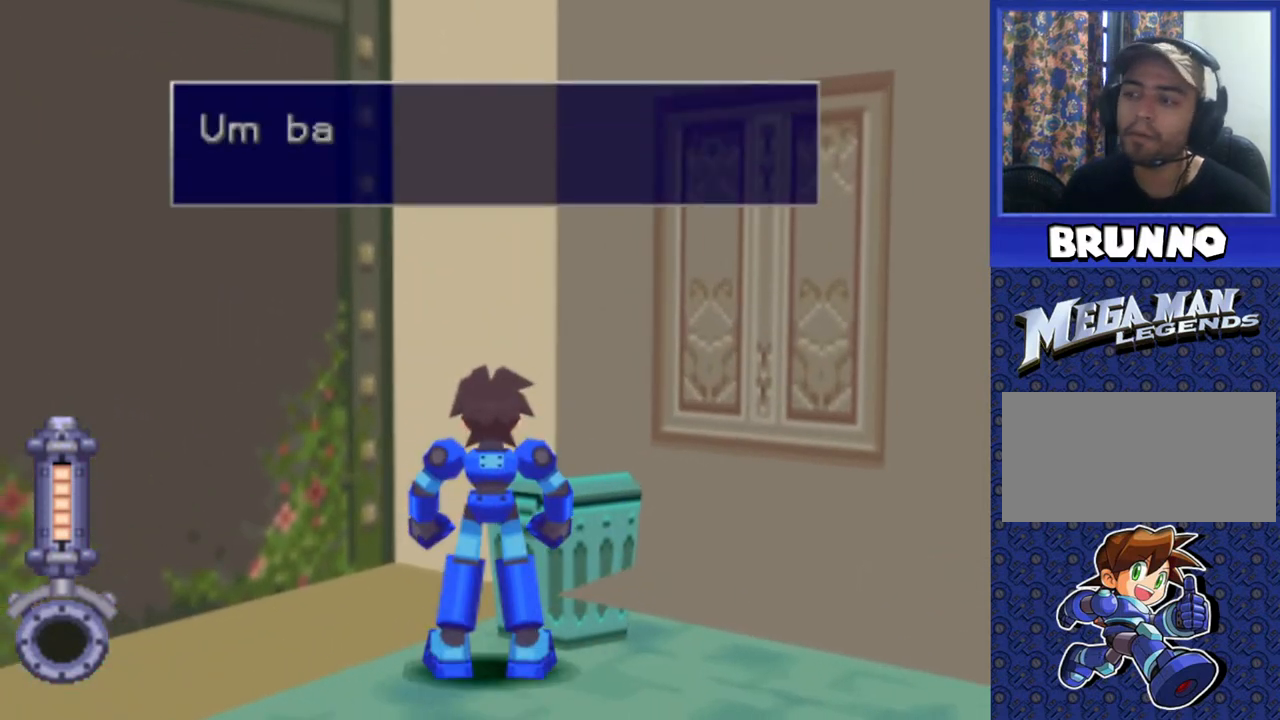
{"dt_ms": 500, "buttons": [], "events": []}
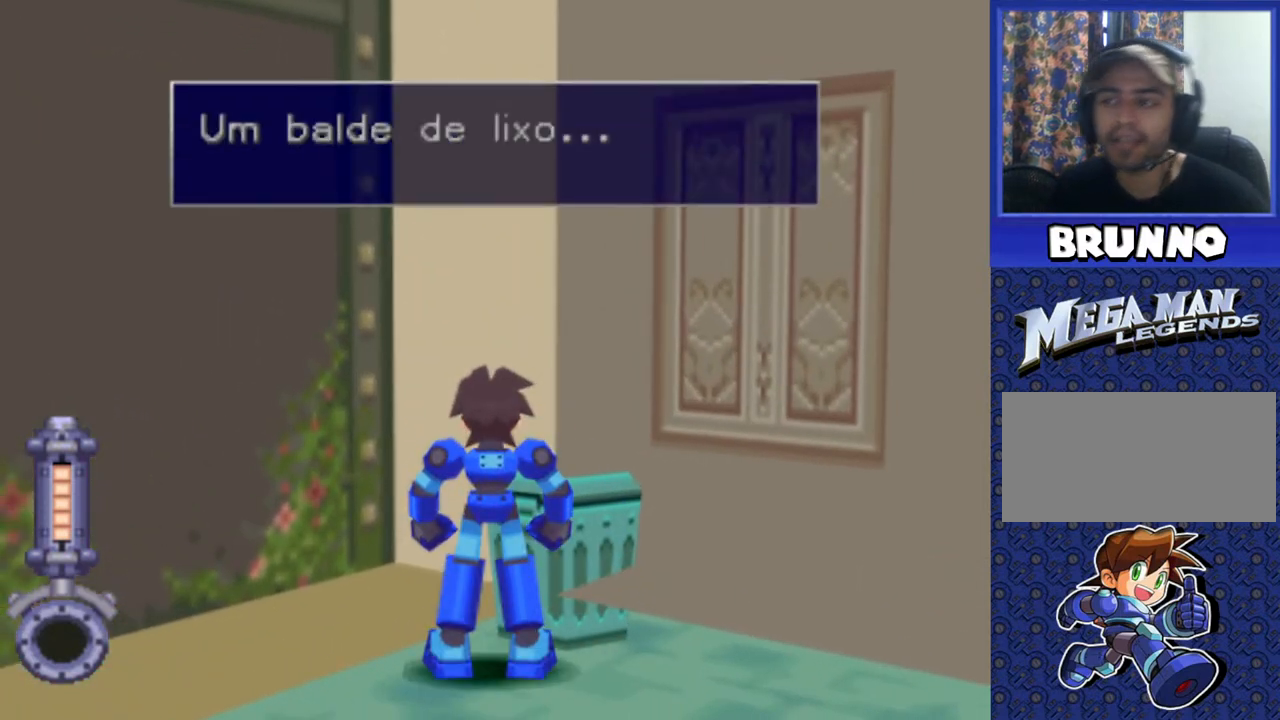
{"dt_ms": 500, "buttons": [], "events": []}
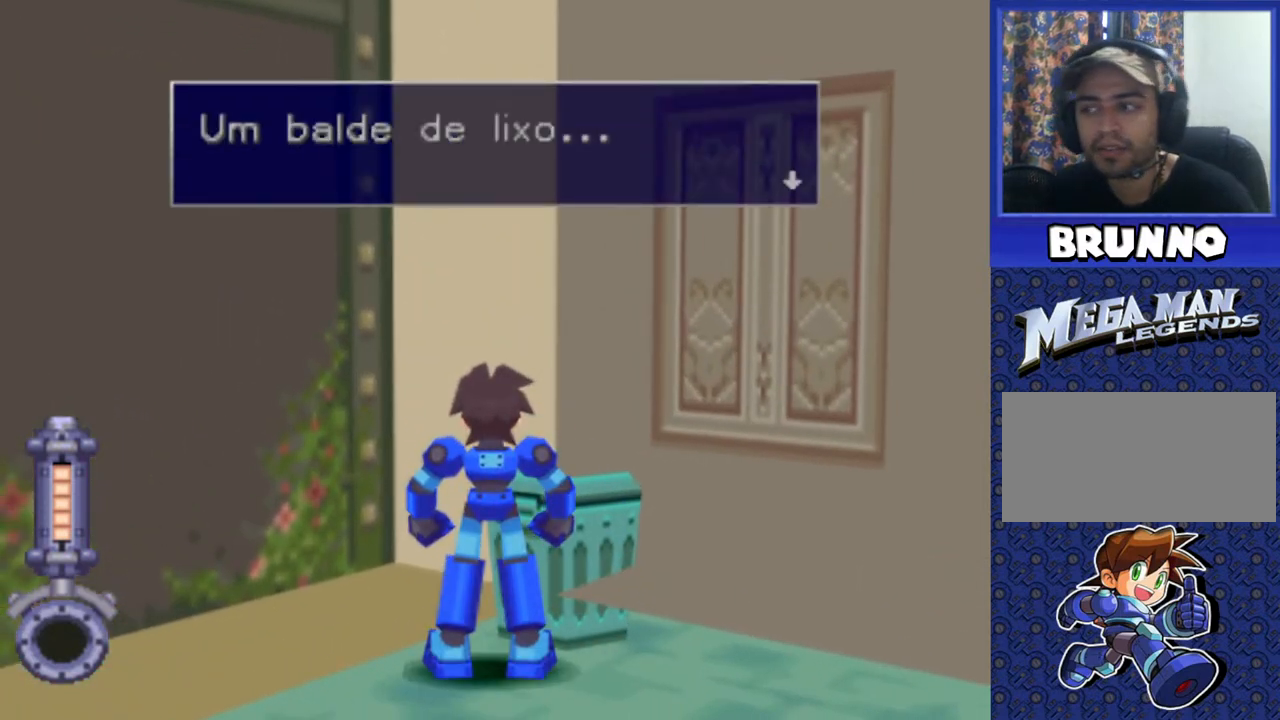
{"dt_ms": 500, "buttons": [], "events": []}
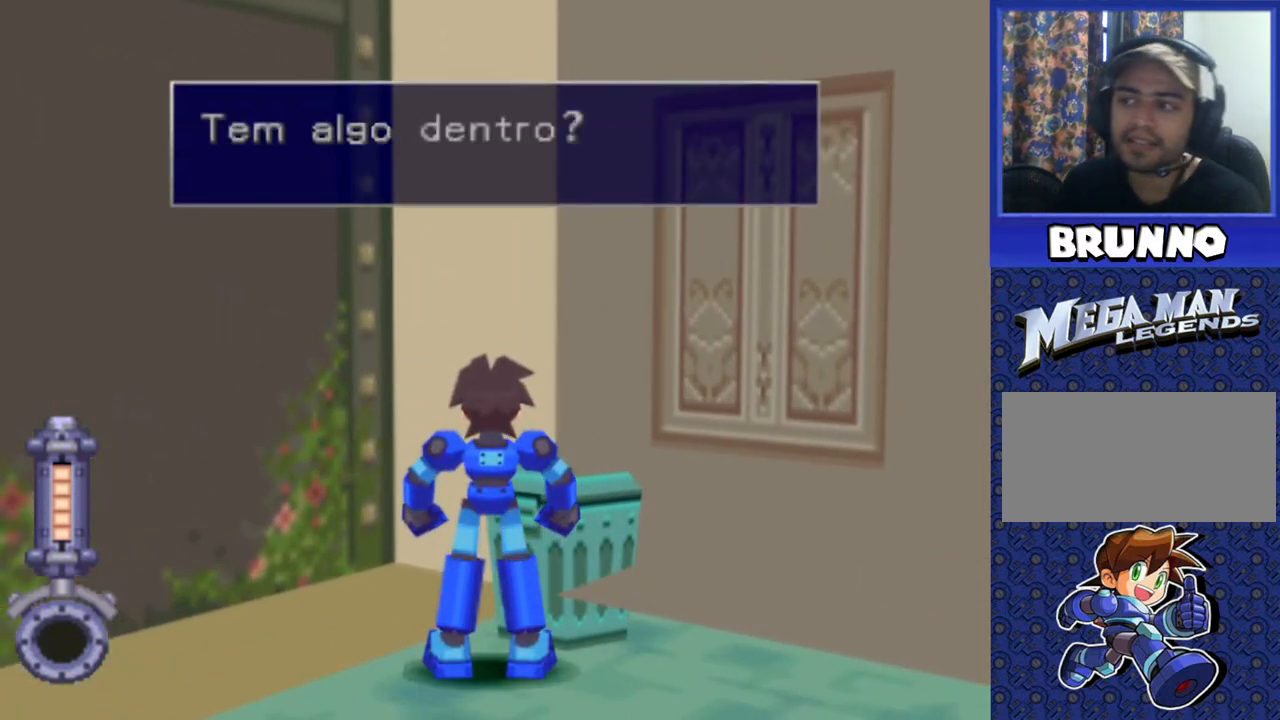
{"dt_ms": 500, "buttons": [], "events": []}
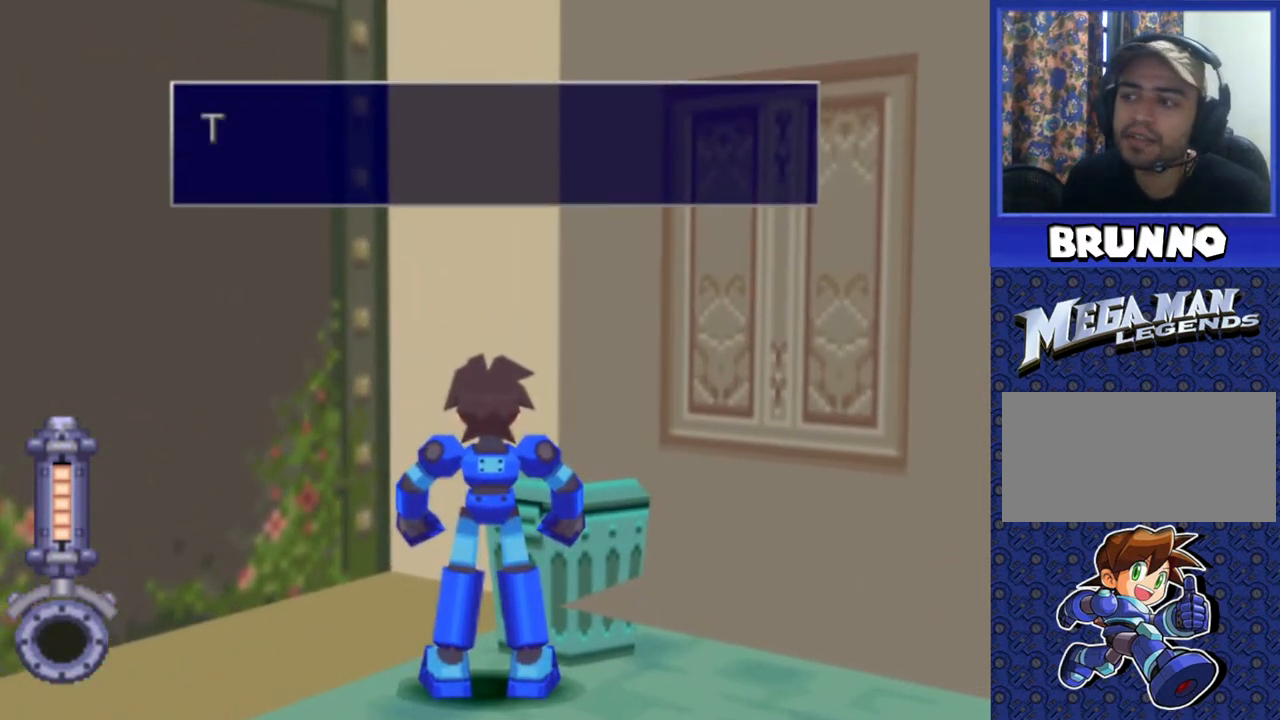
{"dt_ms": 500, "buttons": []}
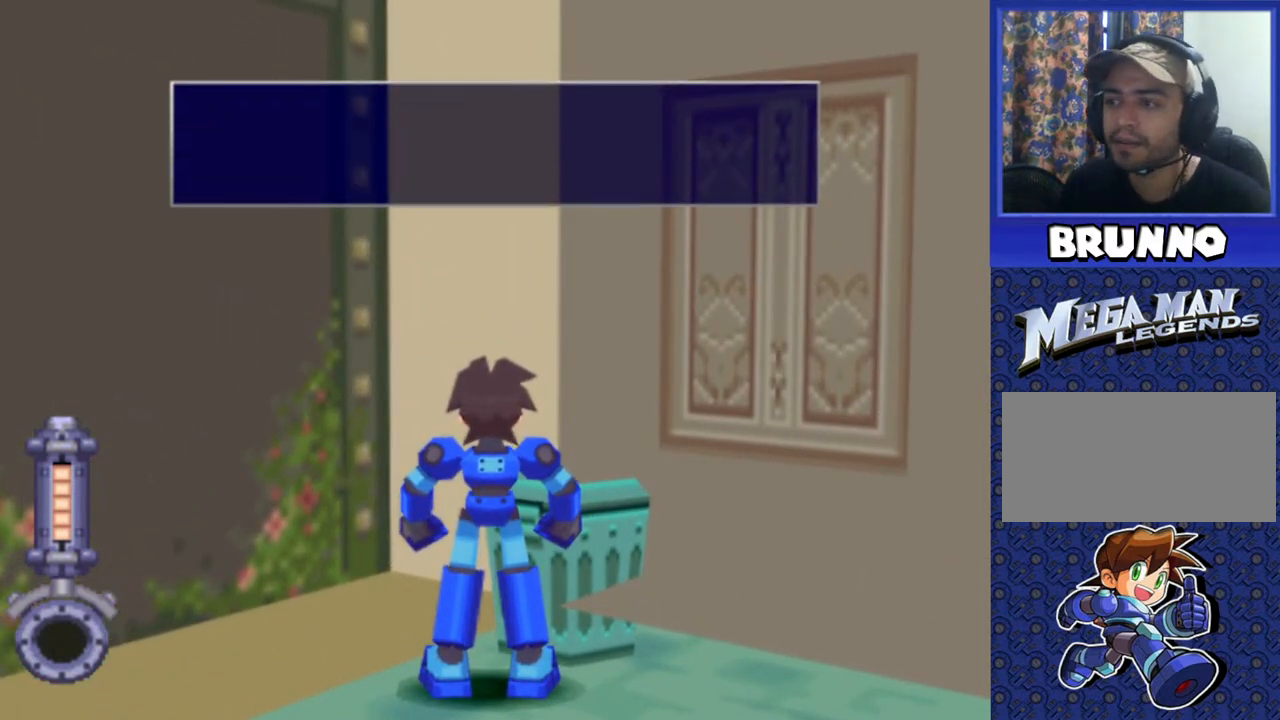
{"dt_ms": 1000, "buttons": ["DPAD_RIGHT"]}
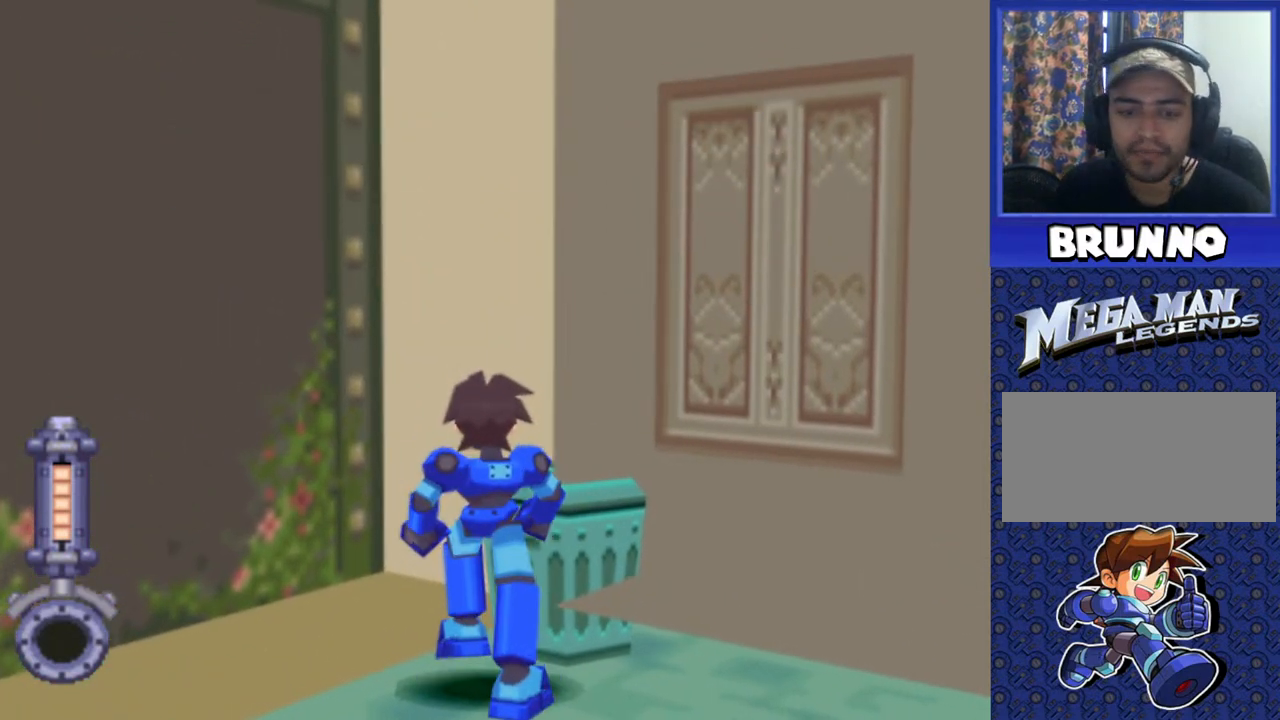
{"dt_ms": 500, "buttons": ["DPAD_RIGHT"], "events": []}
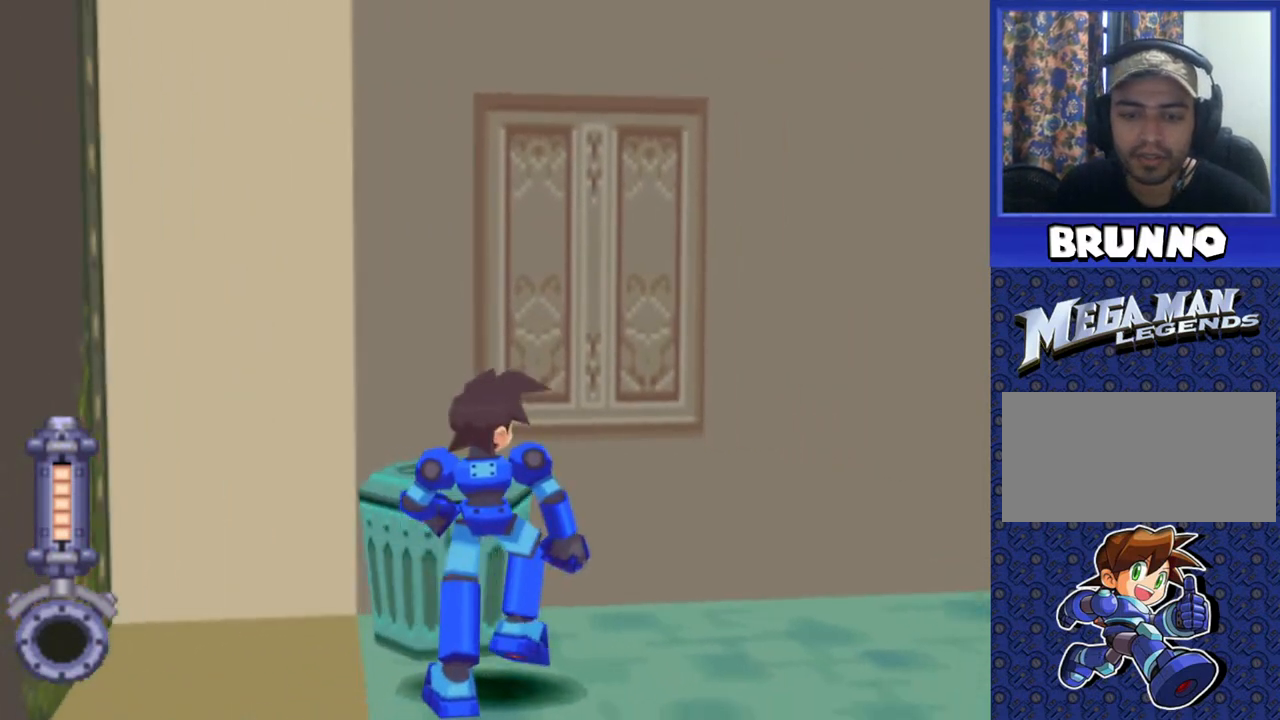
{"dt_ms": 500, "buttons": [], "events": [[50, "DPAD_RIGHT", "up"]]}
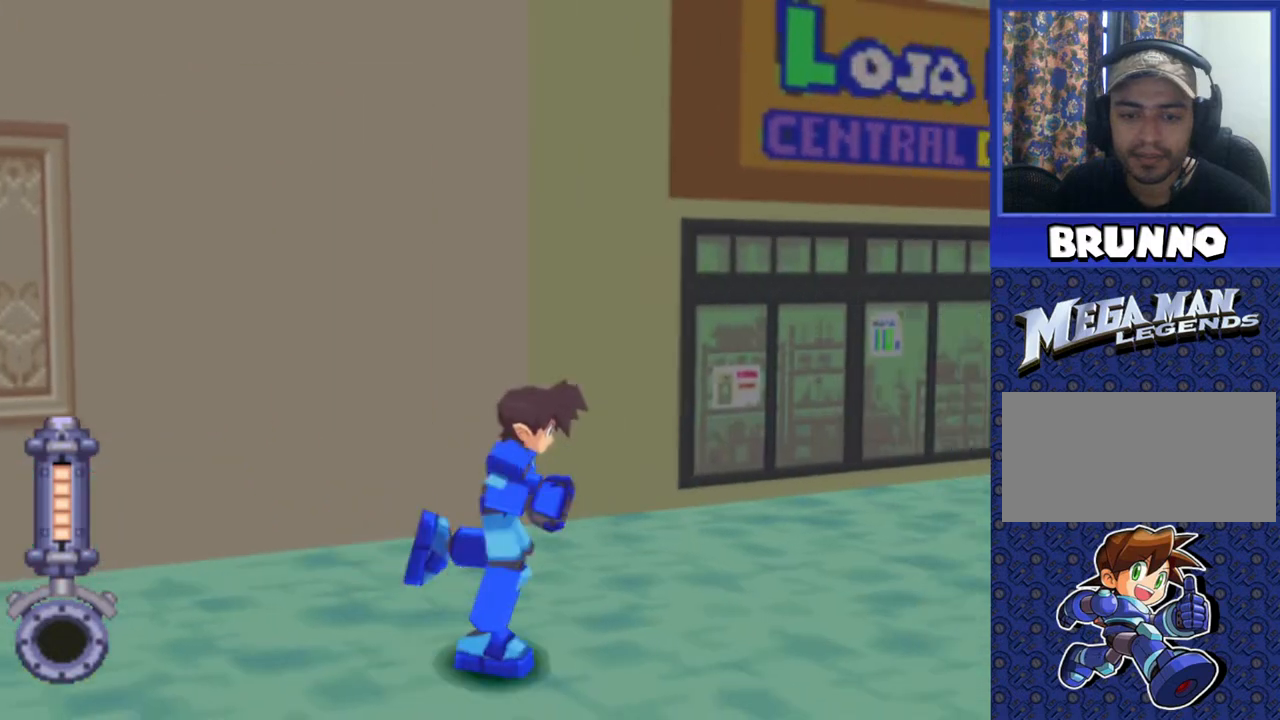
{"dt_ms": 500, "buttons": ["DPAD_LEFT"], "events": [[367, "DPAD_LEFT", "down"]]}
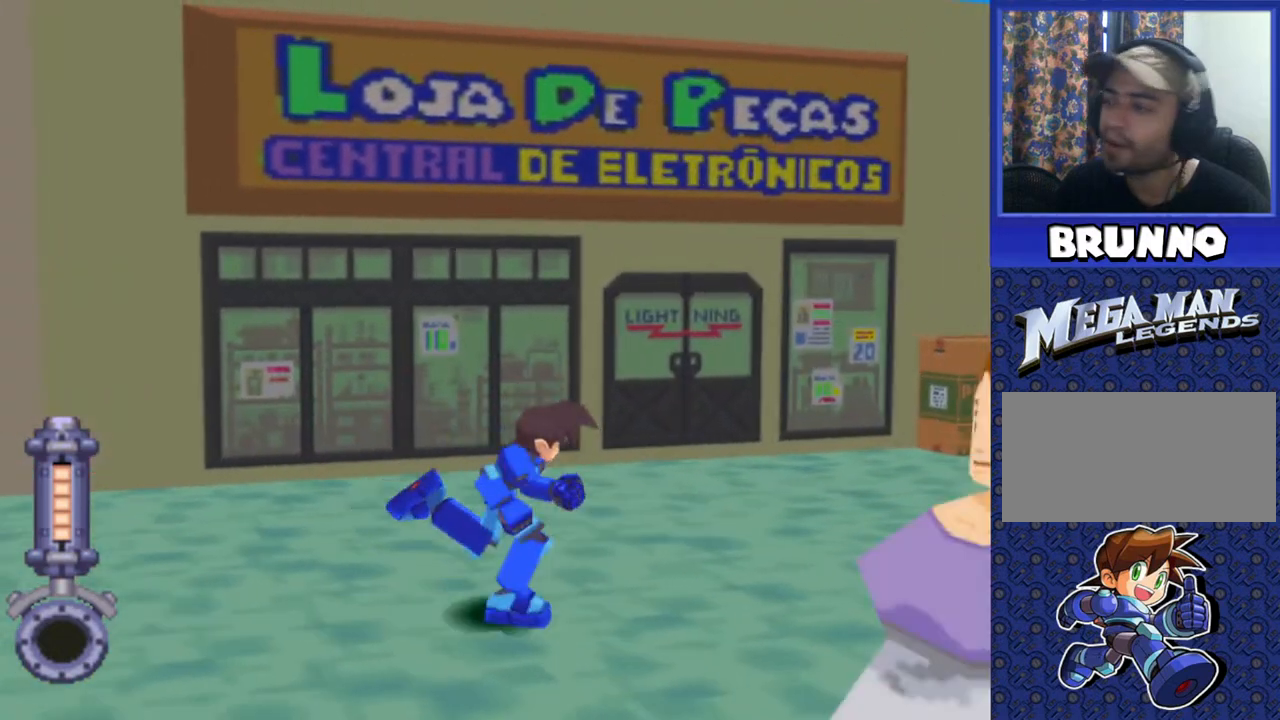
{"dt_ms": 500, "buttons": ["DPAD_UP"], "events": [[33, "DPAD_LEFT", "up"], [433, "DPAD_UP", "down"]]}
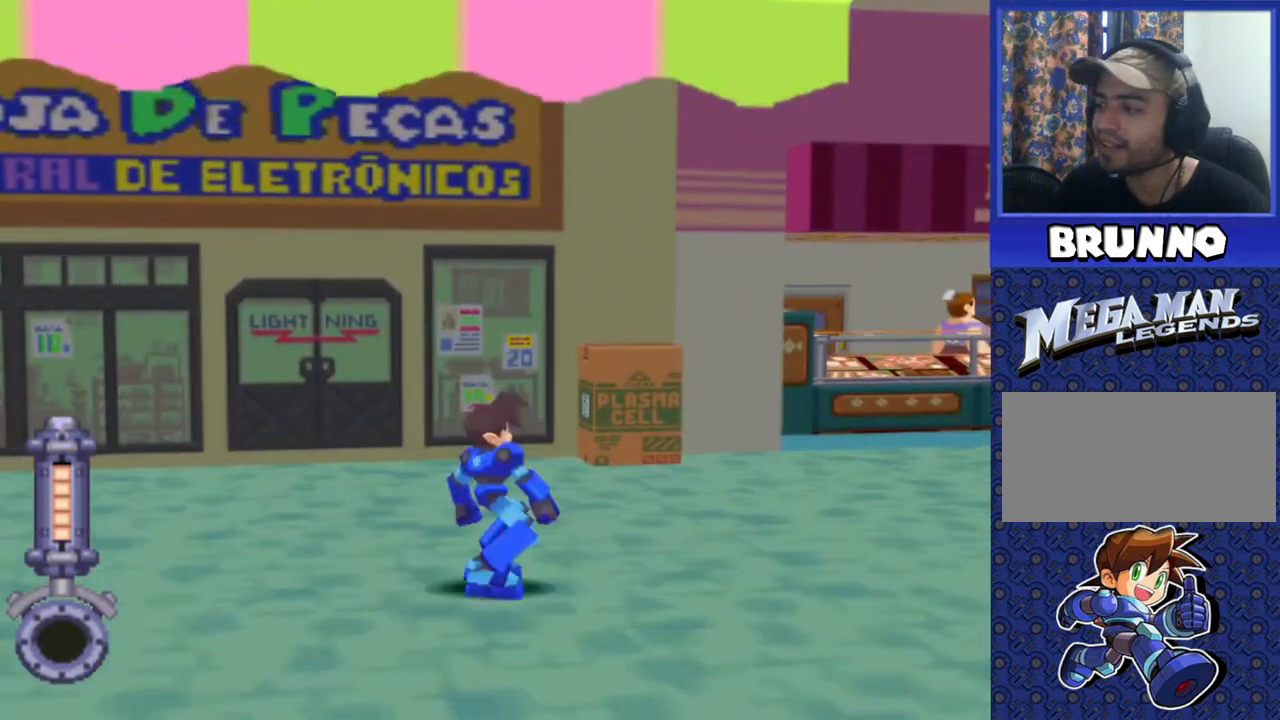
{"dt_ms": 500, "buttons": ["DPAD_UP"], "events": [[17, "DPAD_LEFT", "down"], [250, "DPAD_LEFT", "up"], [283, "DPAD_UP", "up"], [467, "DPAD_UP", "down"]]}
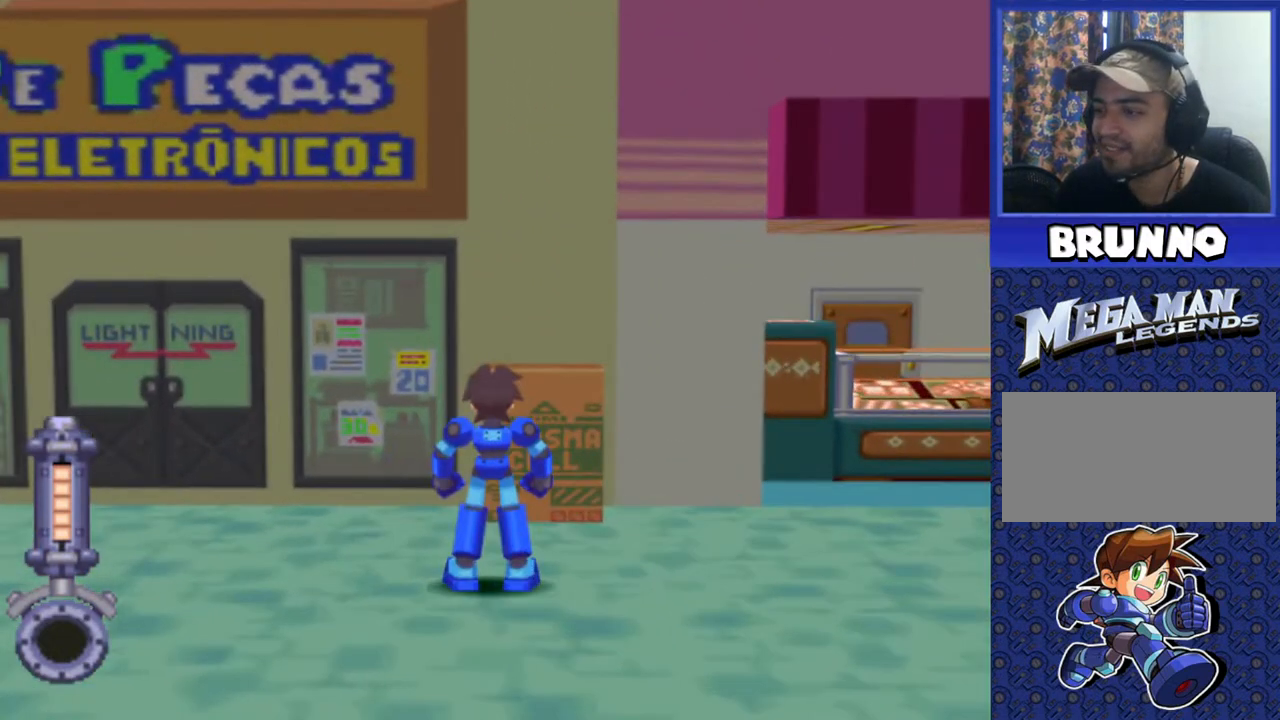
{"dt_ms": 500, "buttons": [], "events": [[300, "CIRCLE", "down"], [300, "DPAD_UP", "up"], [317, "CIRCLE", "up"], [367, "CIRCLE", "down"], [433, "CIRCLE", "up"]]}
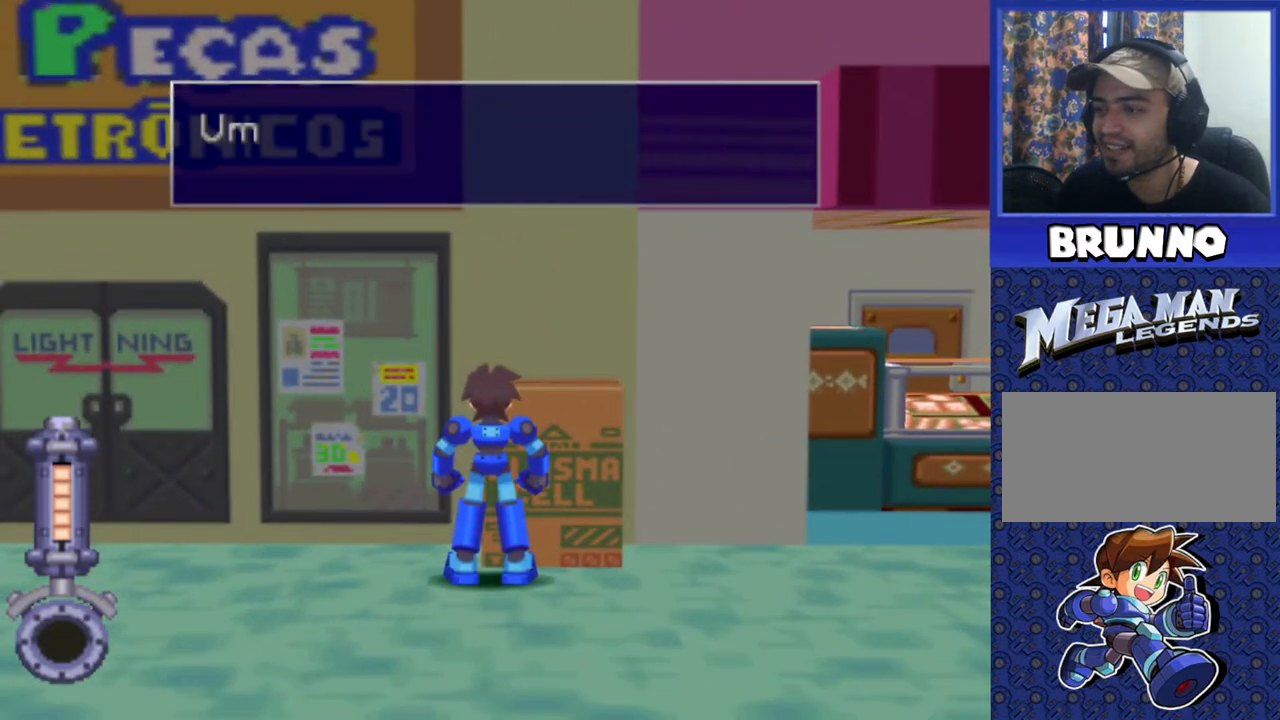
{"dt_ms": 500, "buttons": [], "events": []}
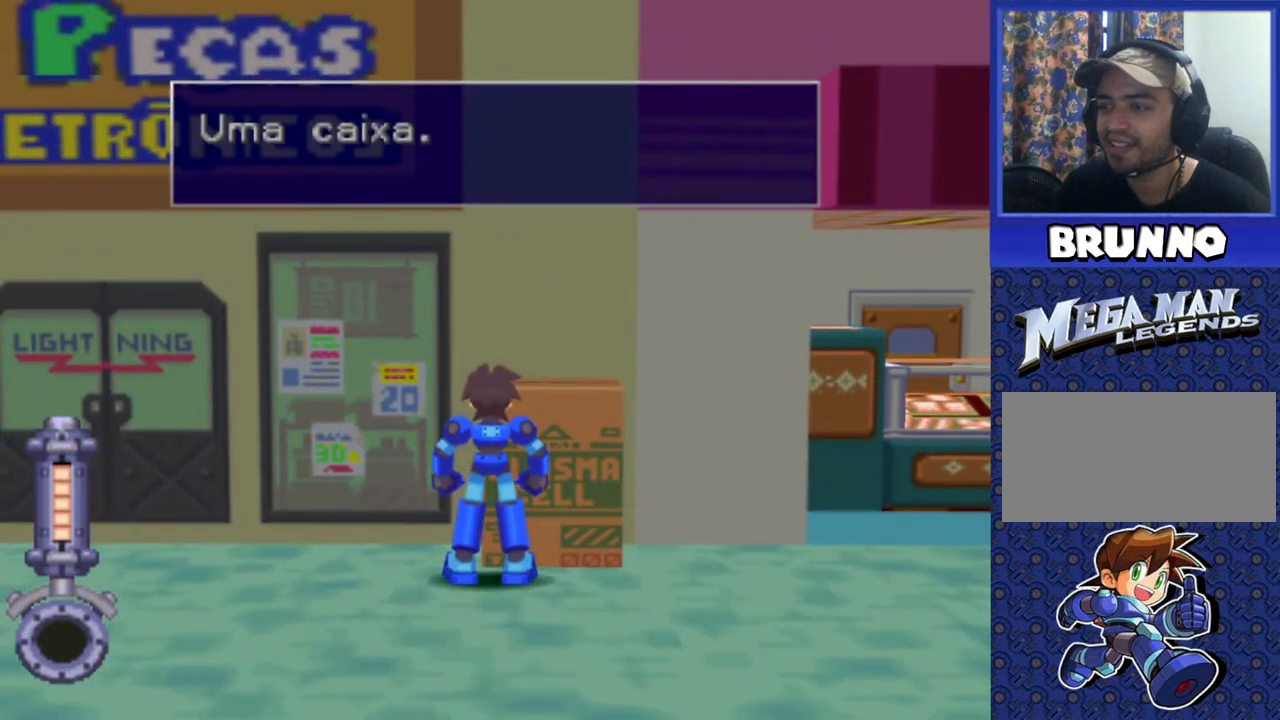
{"dt_ms": 500, "buttons": [], "events": []}